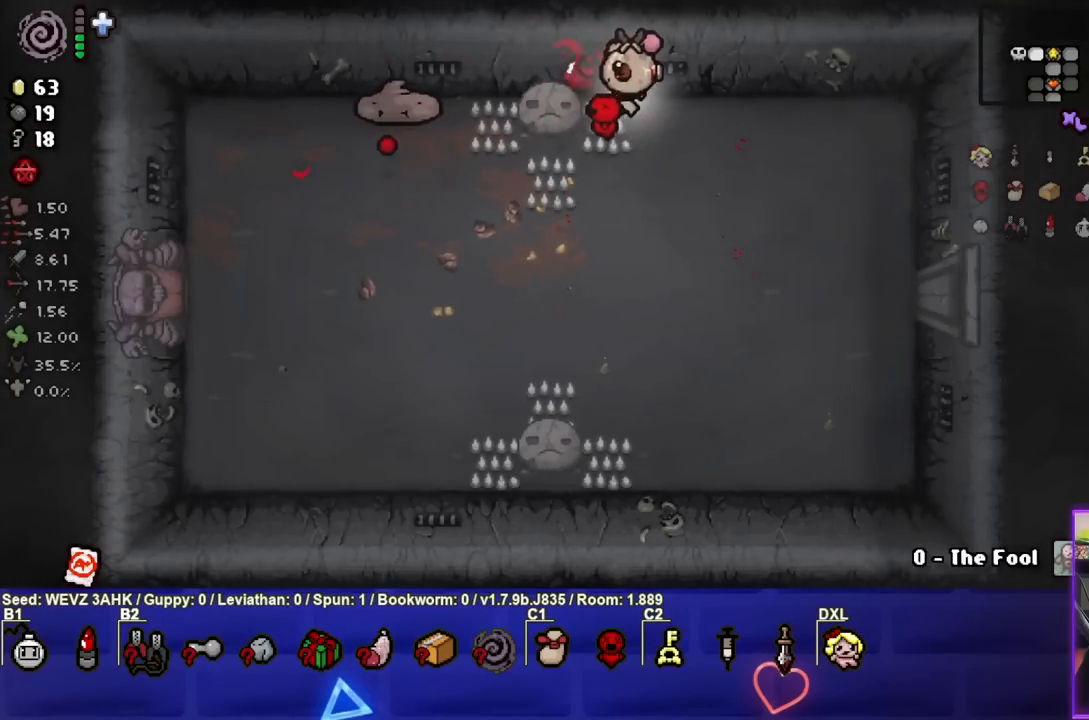
Gameplay with a controller (PlayStation layout); each line is a JSON object with the inputs held at the frame after it. "events" lists button and stick changes between this image and that frame as [ms after this image, input, new state], when the widget could be followed in between.
{"buttons": ["SQUARE"], "left_stick": "down", "right_stick": "center", "events": [[33, "left_stick", "down-right"], [333, "left_stick", "center"], [400, "left_stick", "down-right"], [500, "left_stick", "down"]]}
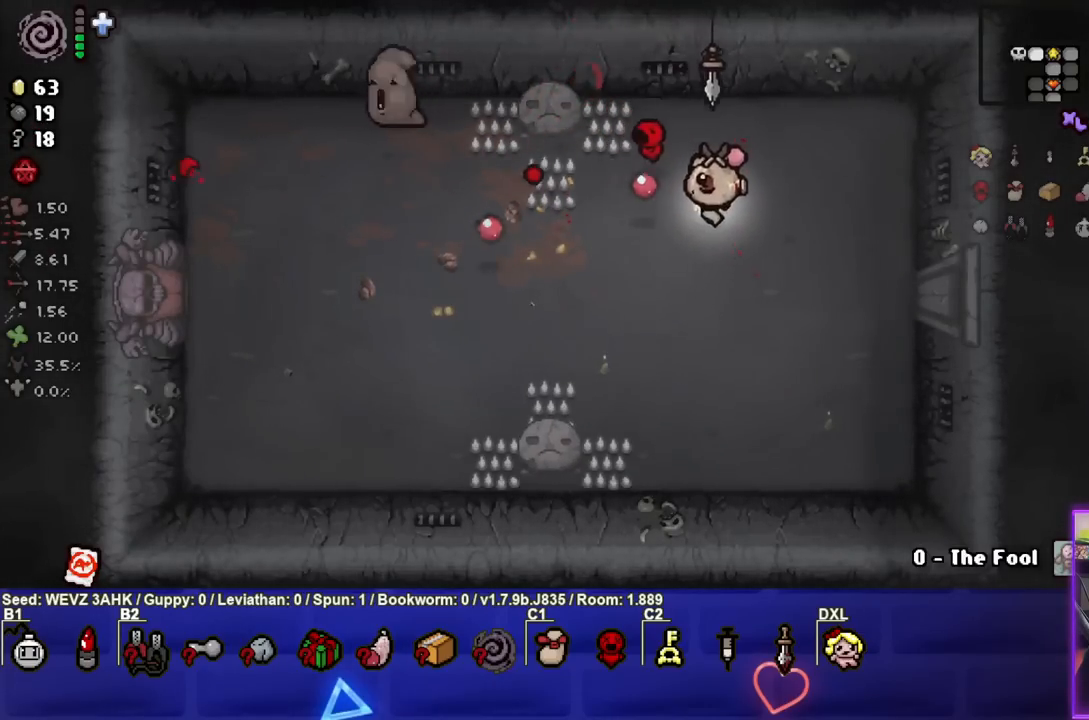
{"buttons": ["TRIANGLE"], "left_stick": "down-left", "right_stick": "center", "events": [[133, "SQUARE", "up"], [200, "TRIANGLE", "down"], [467, "left_stick", "down-left"]]}
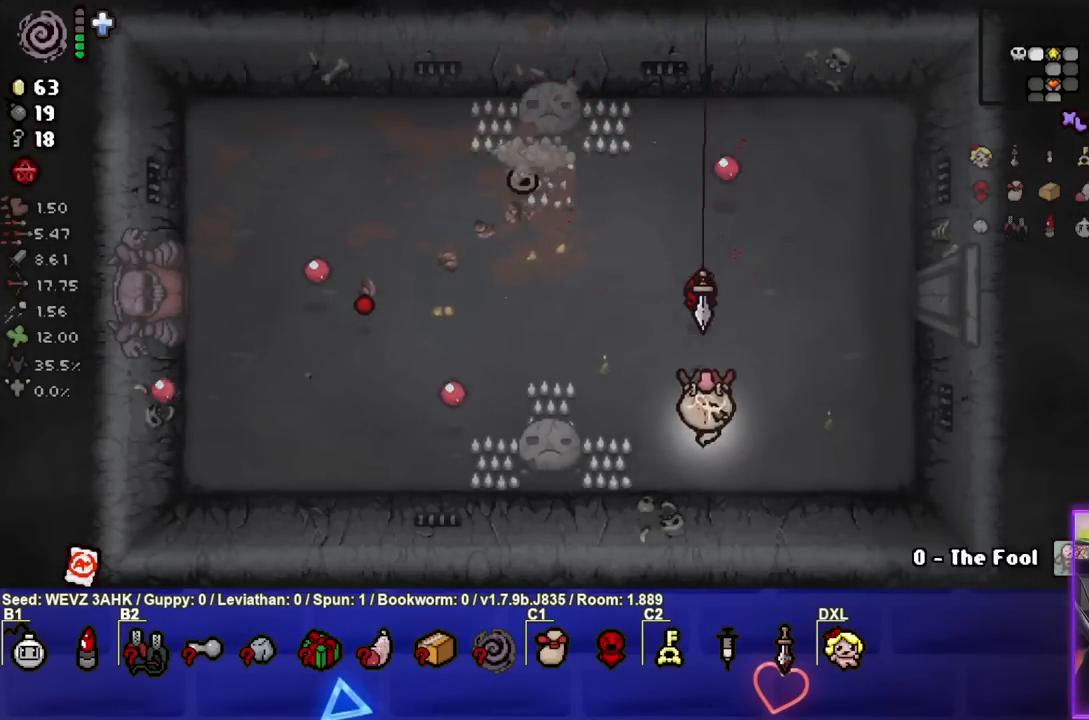
{"buttons": ["TRIANGLE"], "left_stick": "up-left", "right_stick": "center", "events": [[117, "left_stick", "up-left"], [167, "TRIANGLE", "up"], [333, "TRIANGLE", "down"]]}
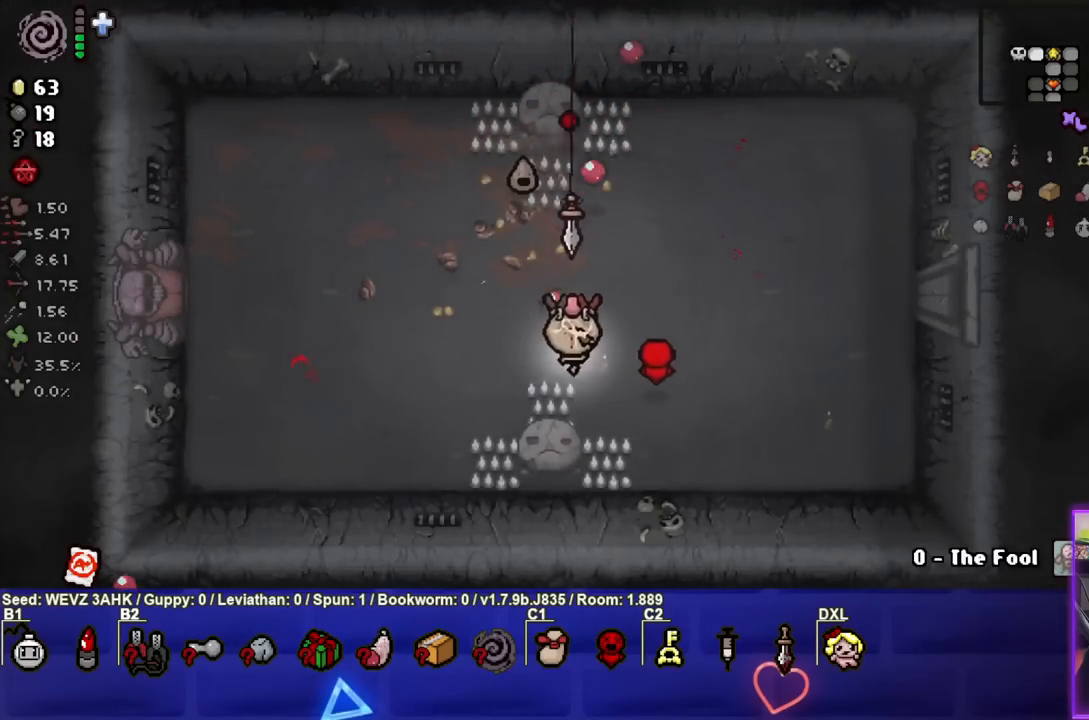
{"buttons": [], "left_stick": "up-left", "right_stick": "center", "events": [[17, "left_stick", "center"], [150, "left_stick", "down-left"], [267, "left_stick", "left"], [450, "TRIANGLE", "up"], [467, "left_stick", "up-left"]]}
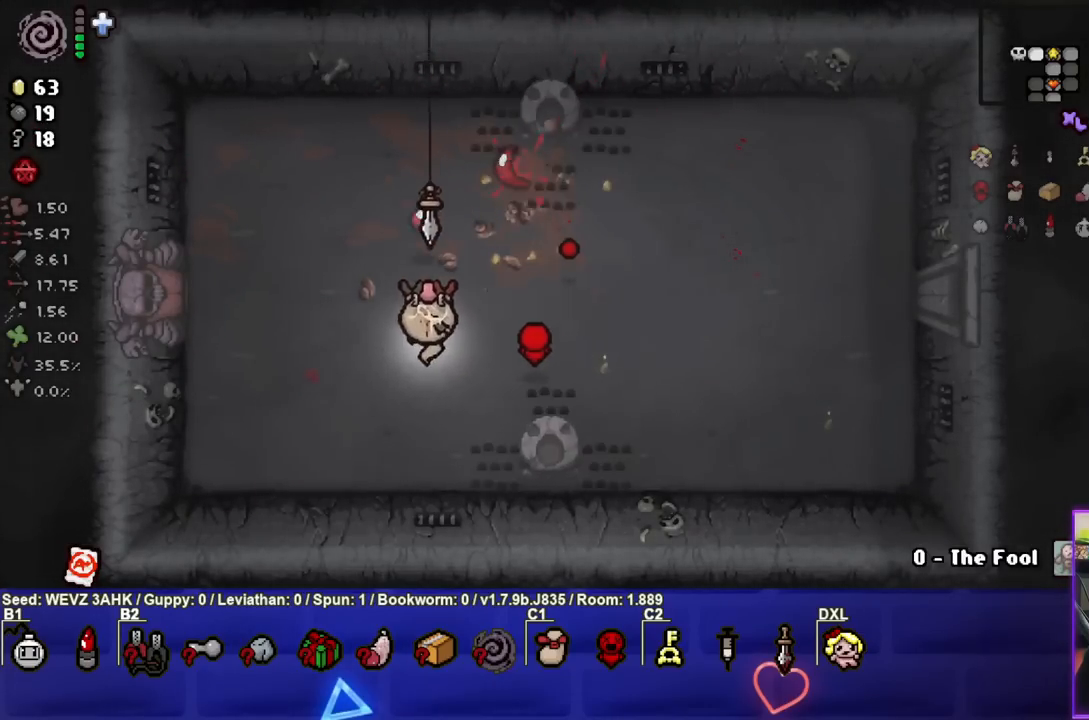
{"buttons": [], "left_stick": "center", "right_stick": "center", "events": [[100, "left_stick", "center"], [233, "left_stick", "up-left"], [300, "left_stick", "up-right"], [467, "left_stick", "center"]]}
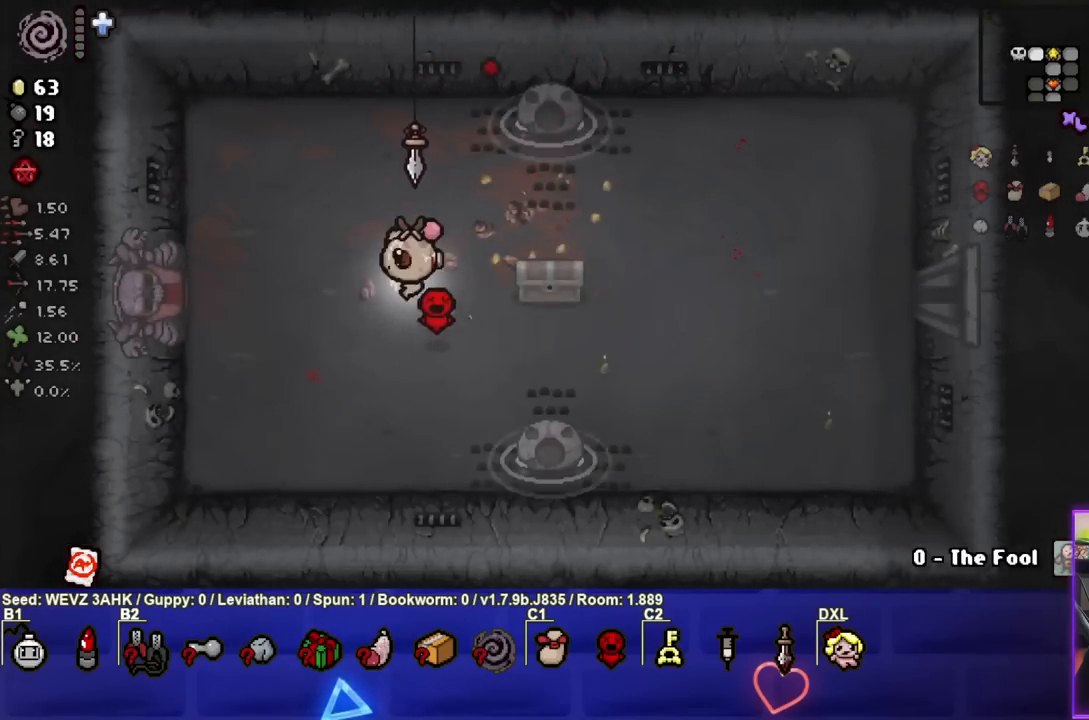
{"buttons": [], "left_stick": "right", "right_stick": "center", "events": [[17, "left_stick", "left"], [183, "left_stick", "right"]]}
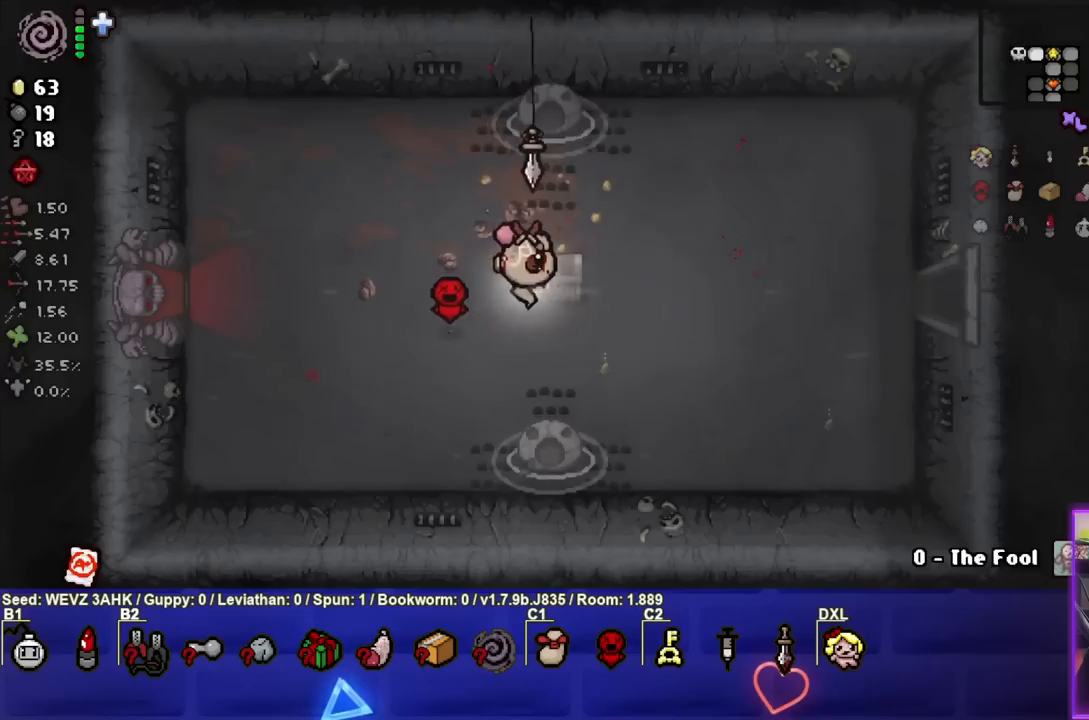
{"buttons": [], "left_stick": "left", "right_stick": "center", "events": [[117, "left_stick", "down"], [183, "left_stick", "down-left"], [350, "left_stick", "center"], [500, "left_stick", "left"]]}
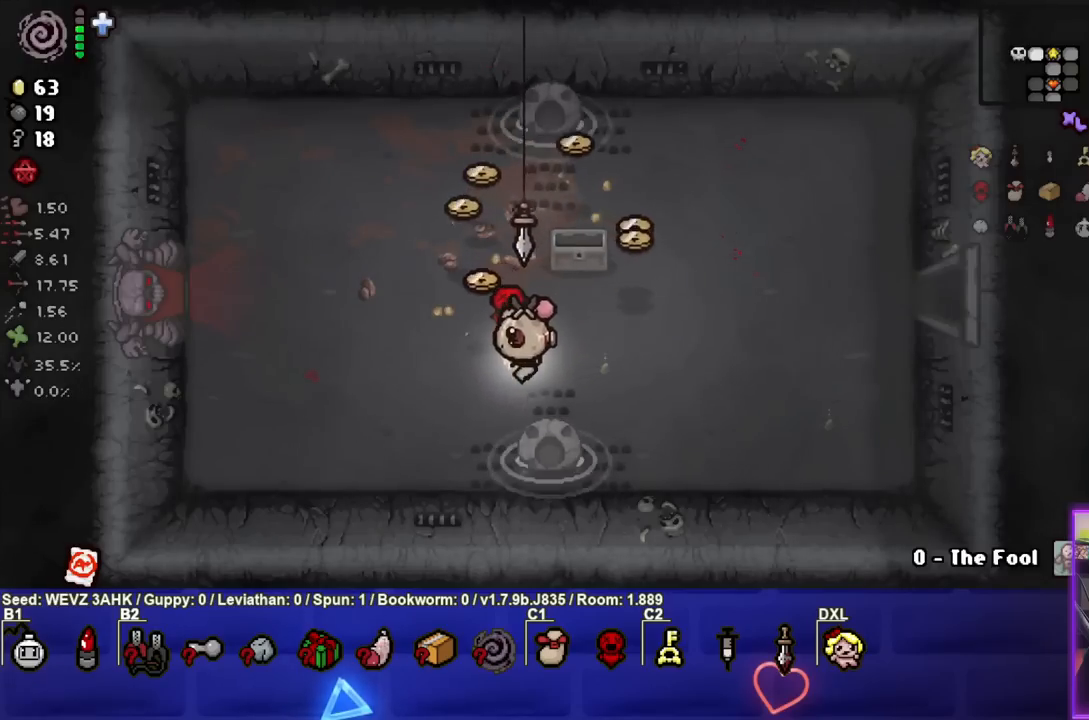
{"buttons": [], "left_stick": "up", "right_stick": "center", "events": [[167, "left_stick", "up-left"], [450, "left_stick", "up"]]}
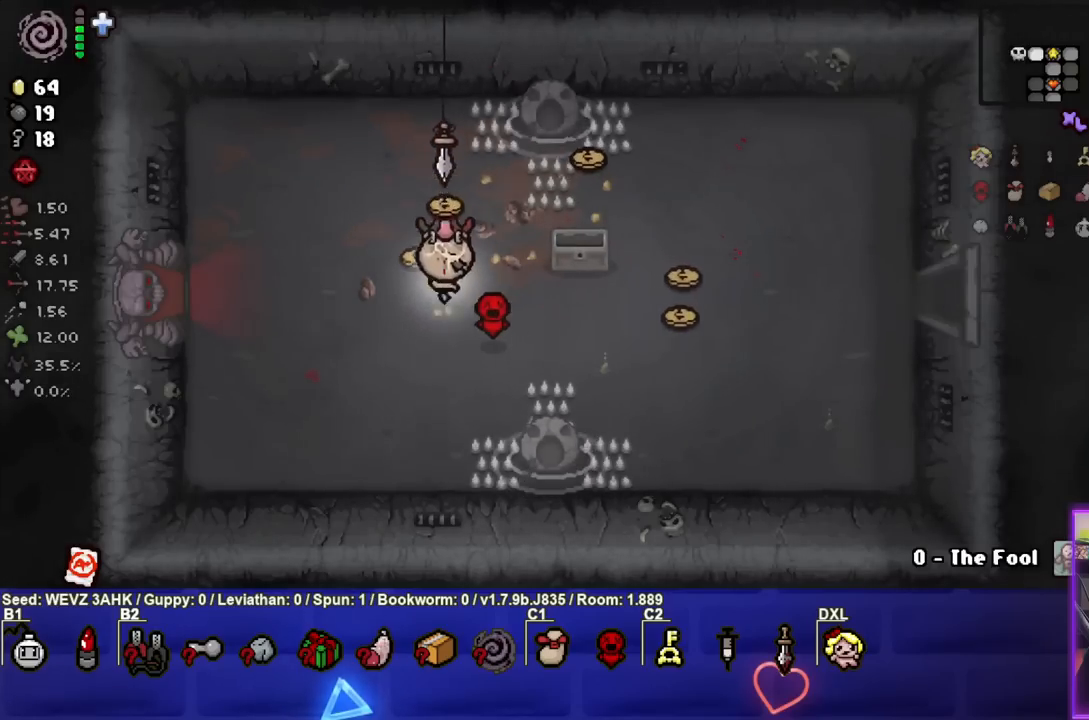
{"buttons": [], "left_stick": "right", "right_stick": "center", "events": [[233, "left_stick", "right"]]}
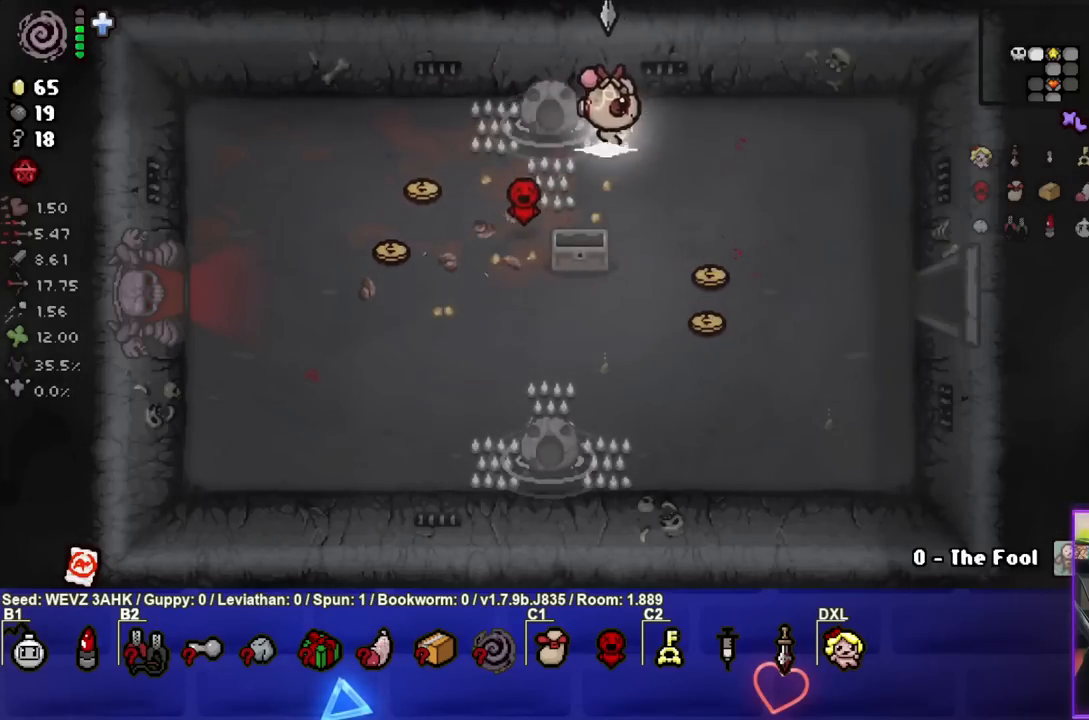
{"buttons": [], "left_stick": "down-right", "right_stick": "center", "events": [[67, "left_stick", "down-right"]]}
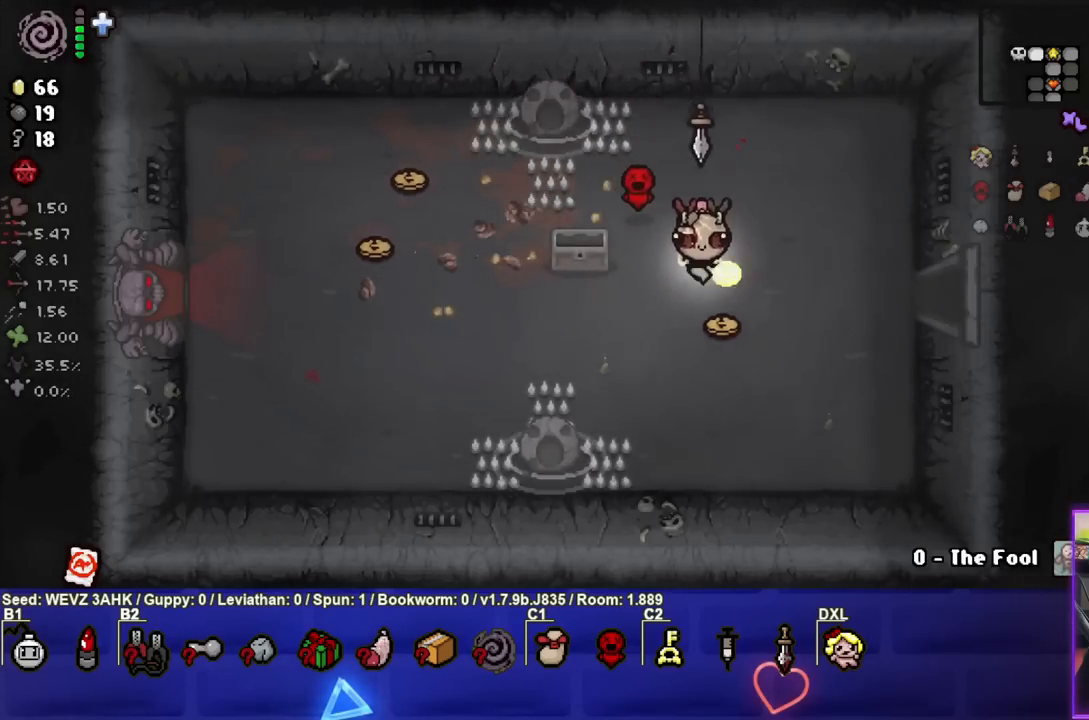
{"buttons": [], "left_stick": "left", "right_stick": "center", "events": [[167, "left_stick", "left"]]}
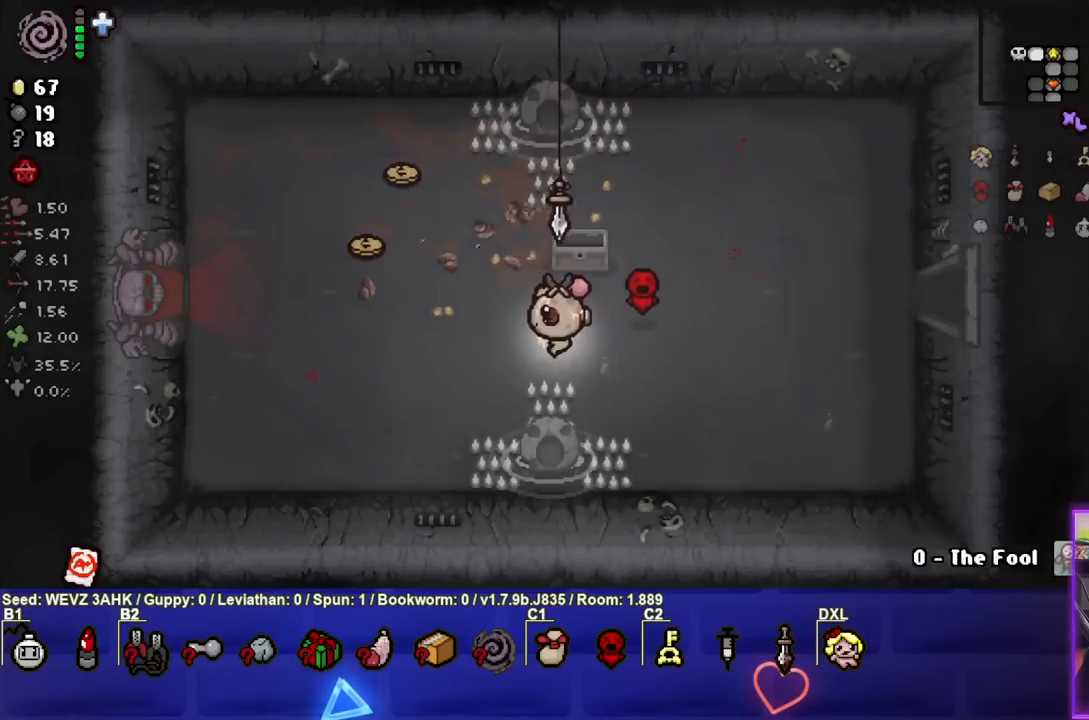
{"buttons": [], "left_stick": "left", "right_stick": "center", "events": [[350, "left_stick", "up-left"], [450, "left_stick", "left"]]}
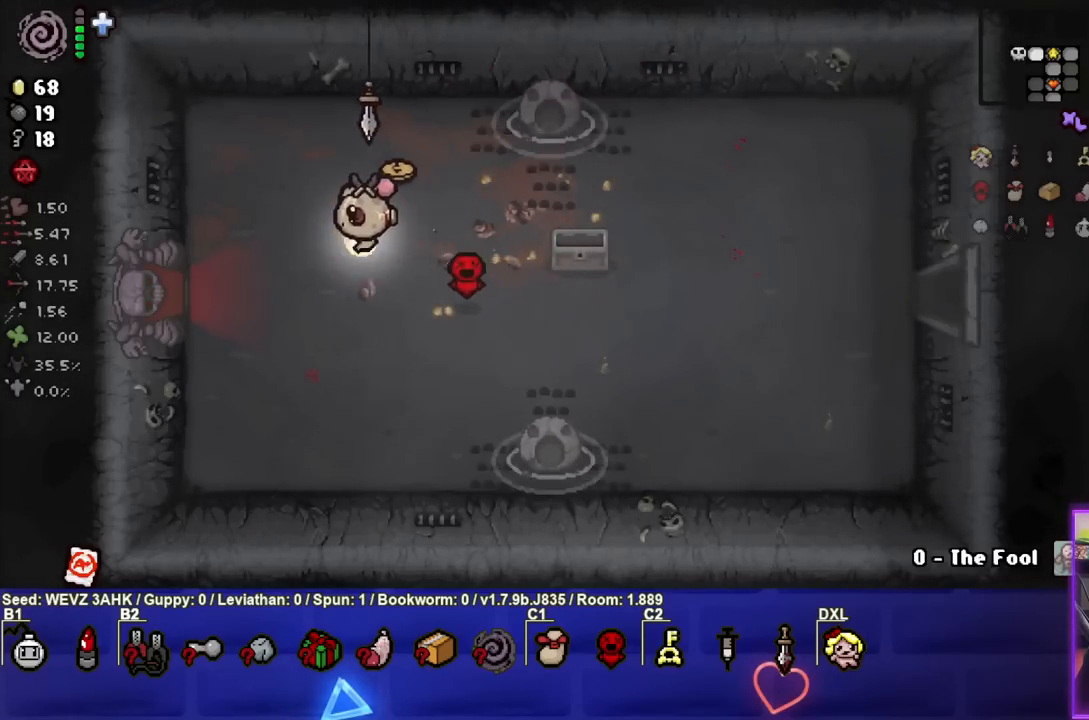
{"buttons": [], "left_stick": "left", "right_stick": "center", "events": []}
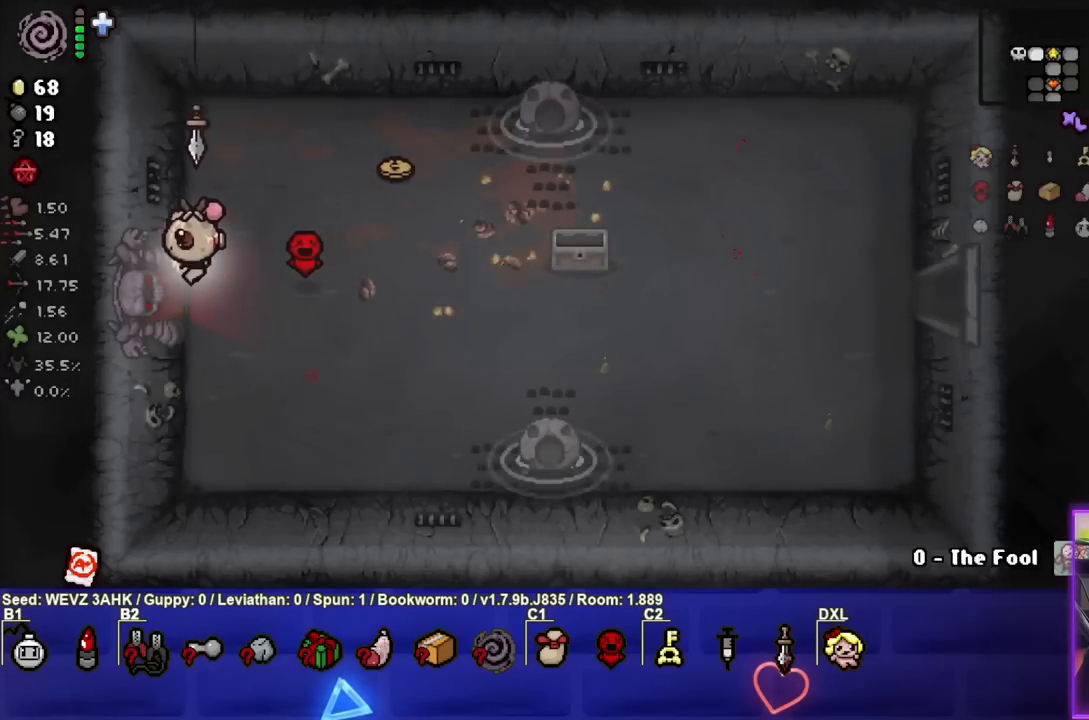
{"buttons": ["CROSS"], "left_stick": "center", "right_stick": "center", "events": [[400, "CROSS", "down"], [433, "left_stick", "center"]]}
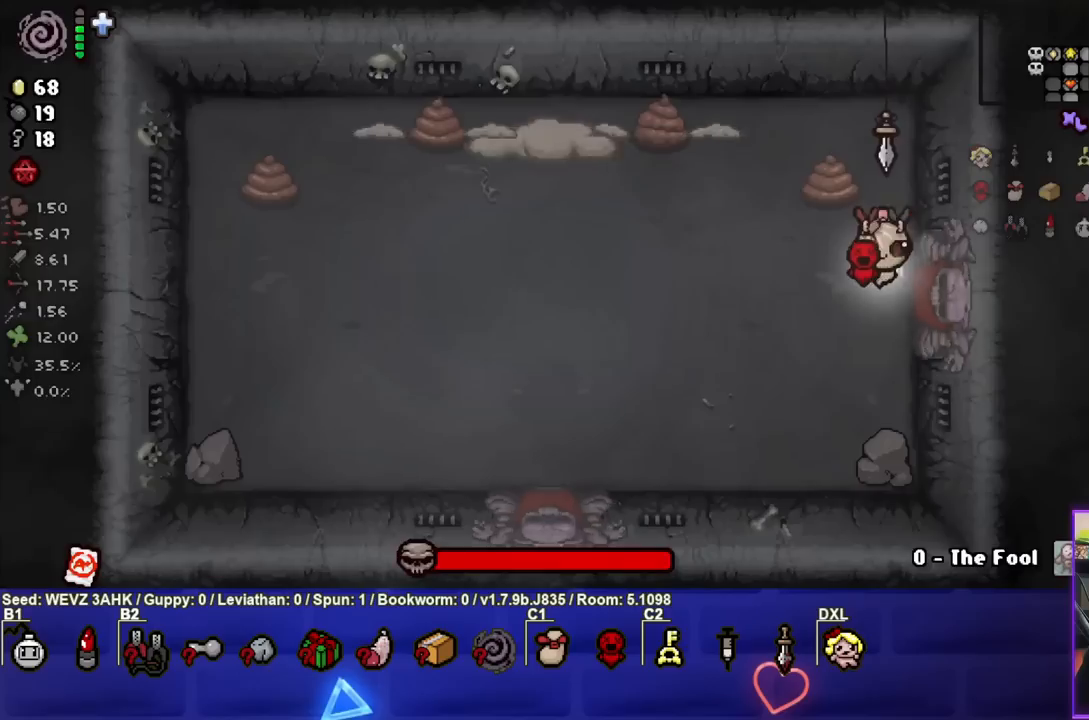
{"buttons": [], "left_stick": "left", "right_stick": "center", "events": [[17, "CROSS", "up"], [83, "left_stick", "up-left"], [100, "L1", "down"], [183, "L1", "up"], [333, "left_stick", "center"], [433, "left_stick", "left"]]}
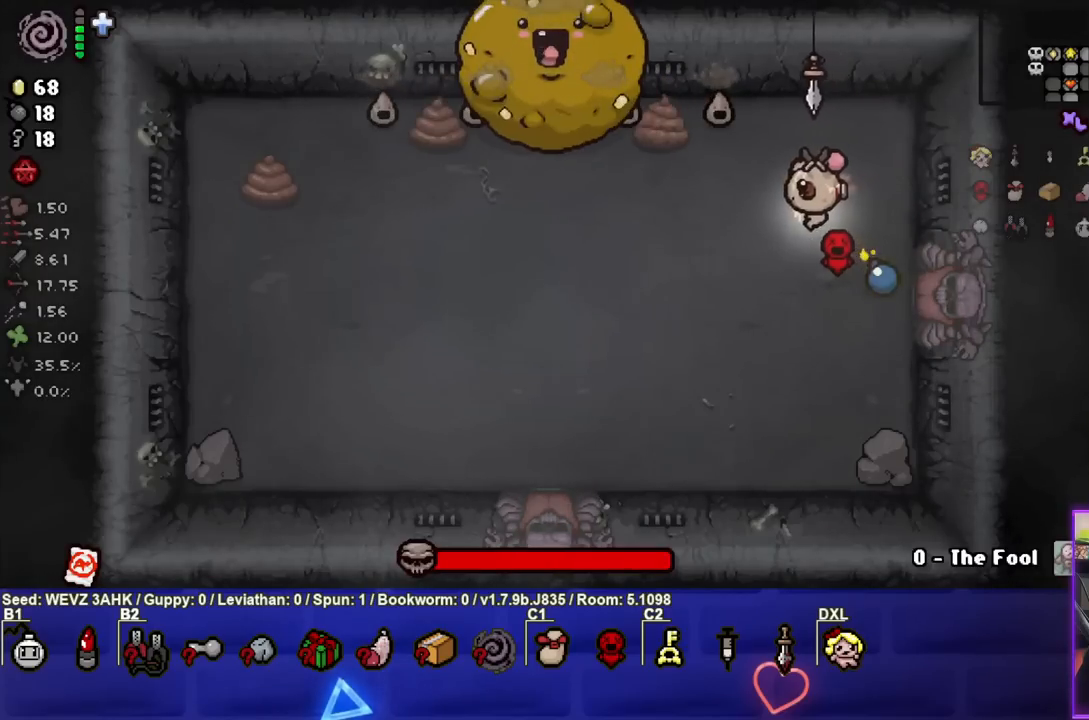
{"buttons": ["TRIANGLE"], "left_stick": "down-left", "right_stick": "center", "events": [[100, "left_stick", "down-left"], [433, "TRIANGLE", "down"]]}
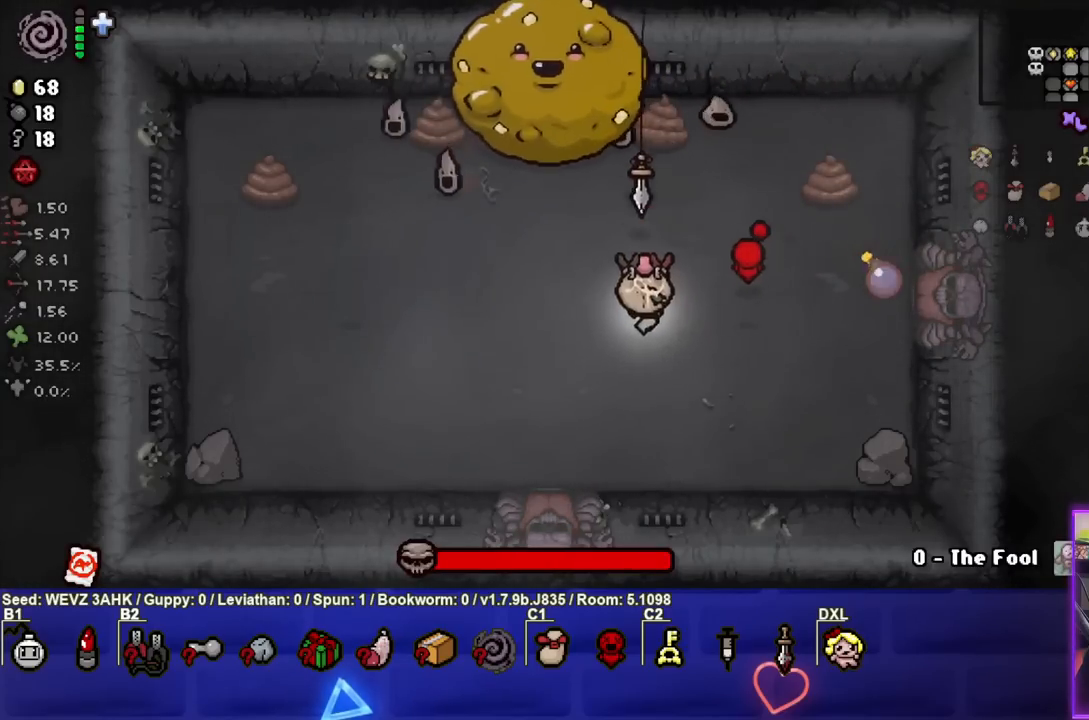
{"buttons": ["TRIANGLE"], "left_stick": "down-left", "right_stick": "center", "events": [[133, "left_stick", "center"], [217, "left_stick", "down-left"], [383, "left_stick", "center"], [500, "left_stick", "down-left"]]}
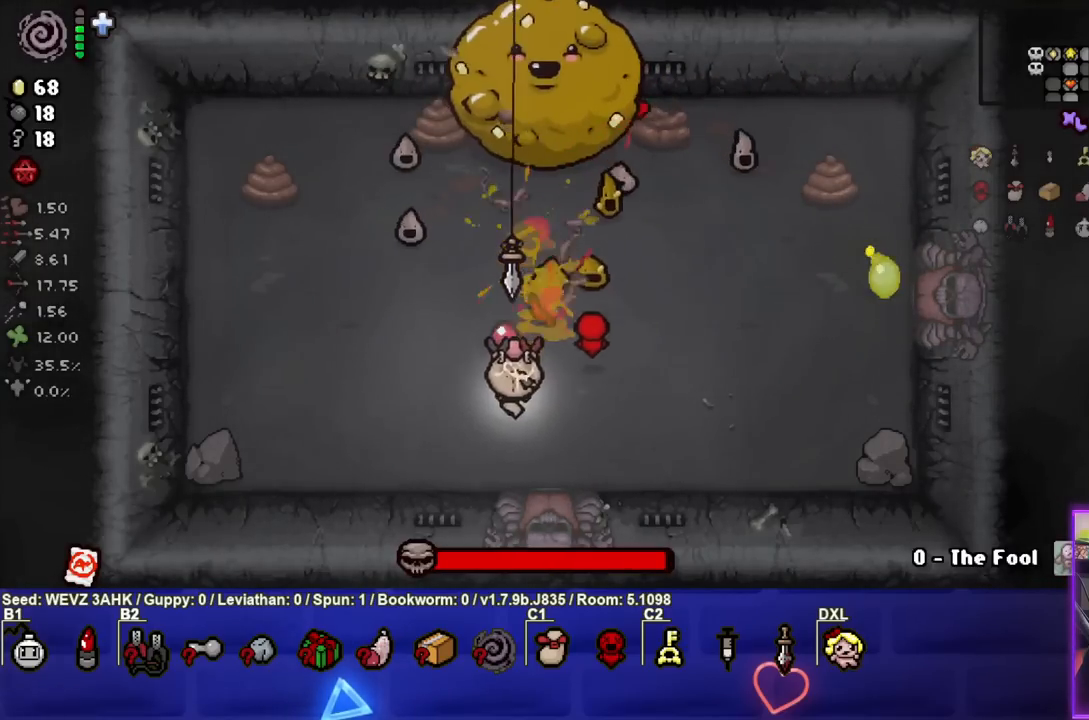
{"buttons": ["TRIANGLE"], "left_stick": "center", "right_stick": "center", "events": [[133, "left_stick", "center"], [233, "left_stick", "down-left"], [483, "left_stick", "center"]]}
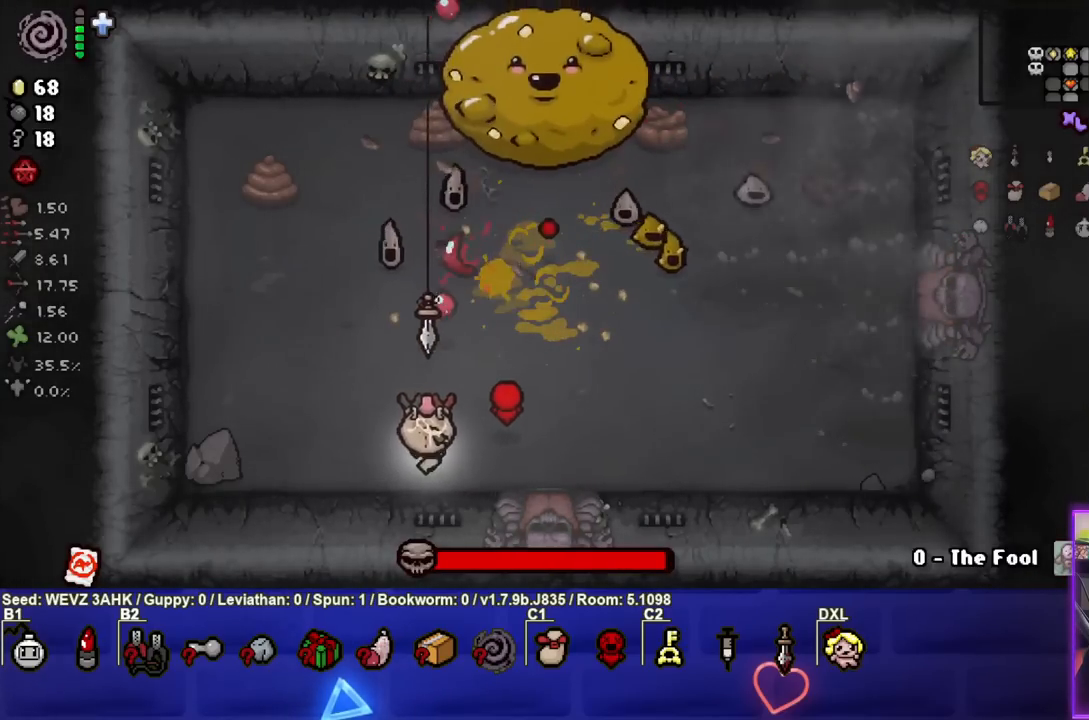
{"buttons": ["TRIANGLE"], "left_stick": "up-left", "right_stick": "center", "events": [[283, "left_stick", "left"], [450, "left_stick", "up-left"]]}
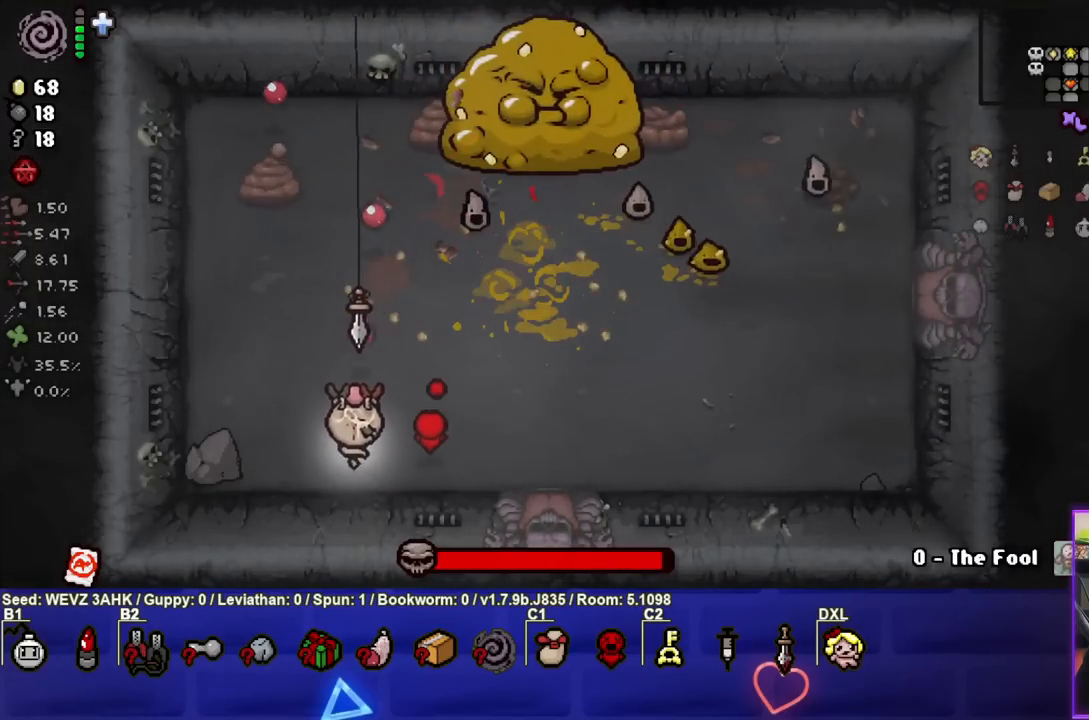
{"buttons": ["CIRCLE"], "left_stick": "center", "right_stick": "center", "events": [[33, "TRIANGLE", "up"], [150, "CIRCLE", "down"], [383, "left_stick", "center"]]}
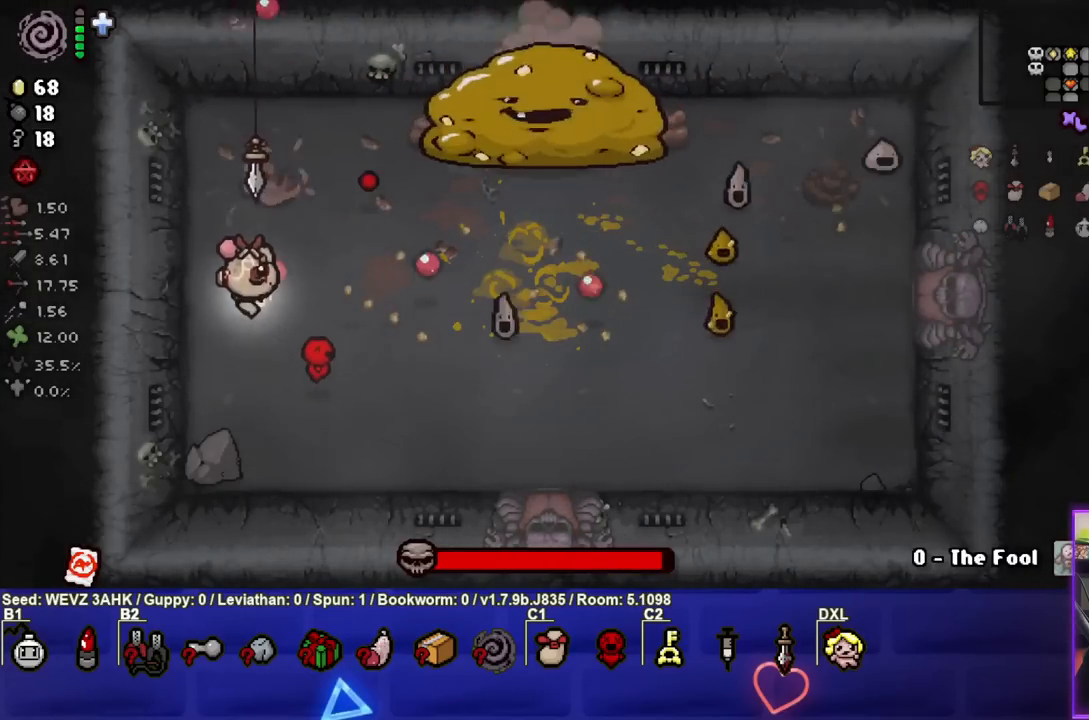
{"buttons": ["CIRCLE"], "left_stick": "up", "right_stick": "center", "events": [[67, "left_stick", "left"], [133, "left_stick", "down-left"], [233, "left_stick", "center"], [400, "left_stick", "up"]]}
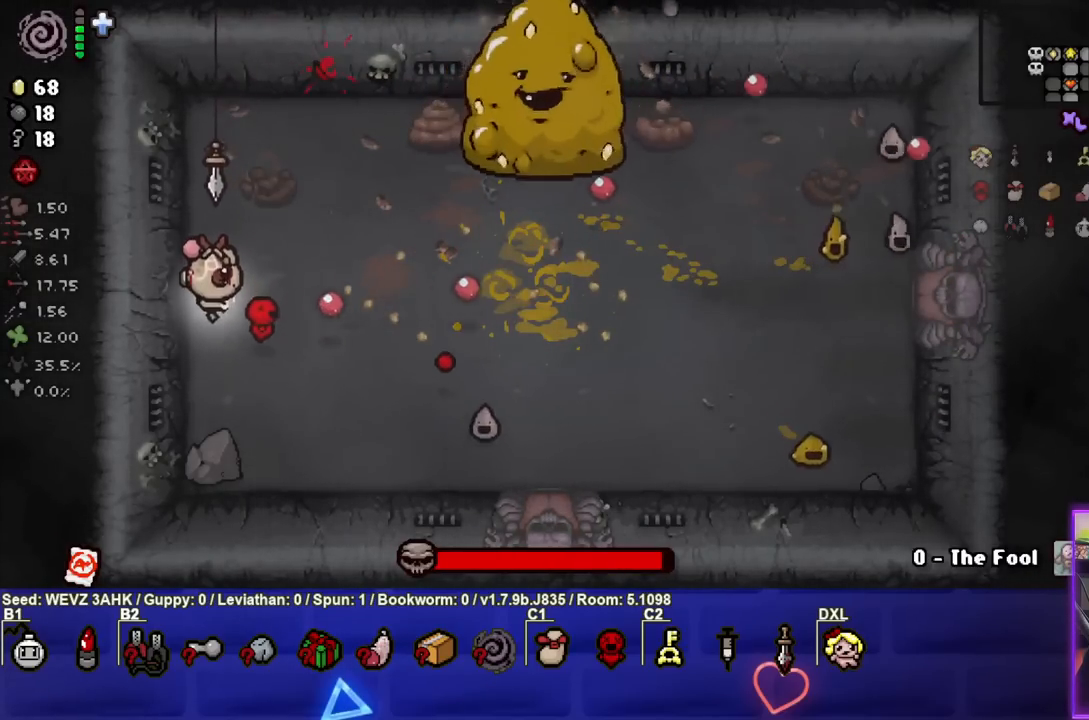
{"buttons": ["CIRCLE"], "left_stick": "right", "right_stick": "center", "events": [[50, "left_stick", "up-right"], [300, "left_stick", "center"], [400, "left_stick", "right"]]}
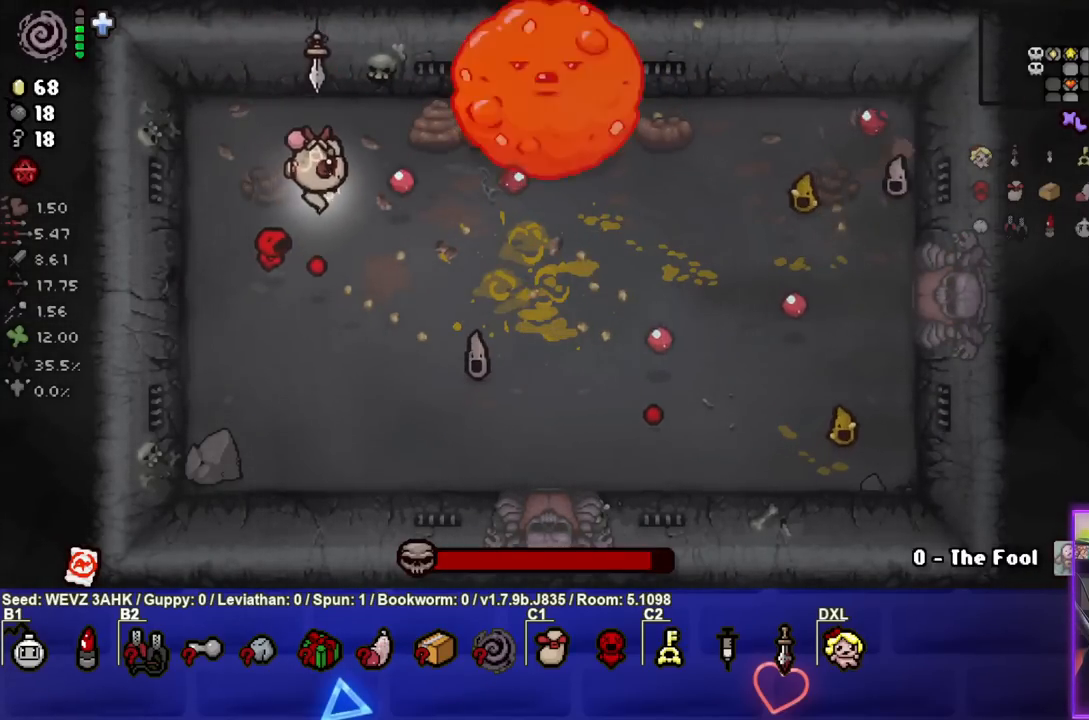
{"buttons": ["CIRCLE"], "left_stick": "center", "right_stick": "center", "events": [[100, "left_stick", "center"], [150, "left_stick", "left"], [183, "CIRCLE", "up"], [200, "L1", "down"], [283, "L1", "up"], [467, "CIRCLE", "down"], [483, "left_stick", "center"]]}
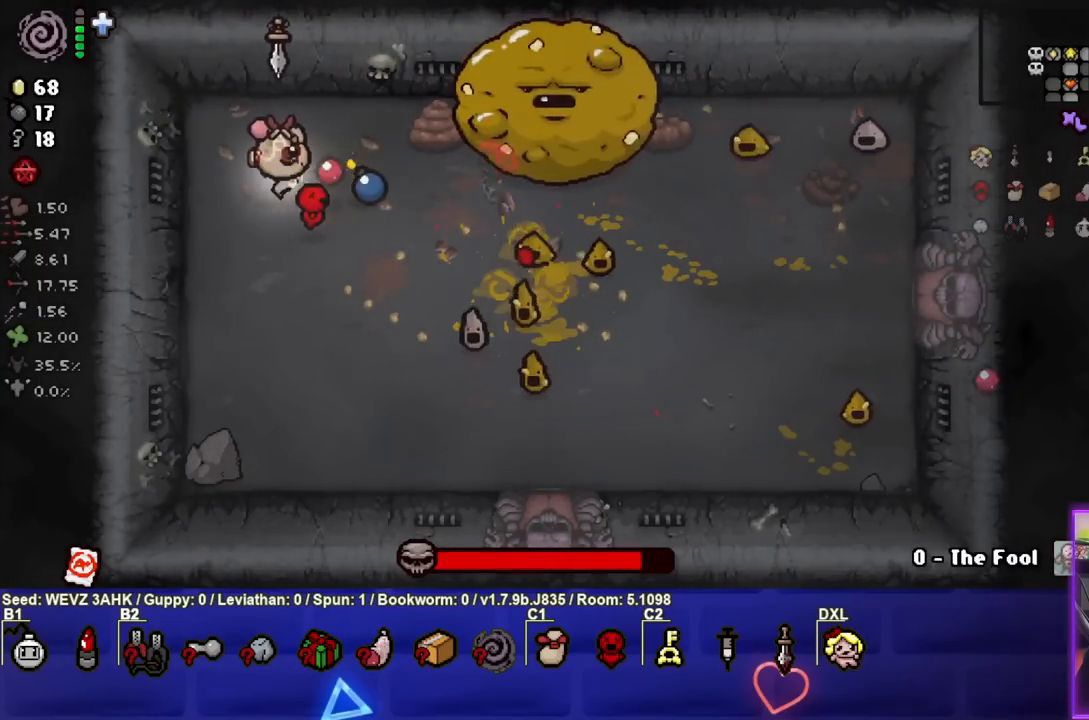
{"buttons": ["CIRCLE"], "left_stick": "center", "right_stick": "center", "events": [[167, "left_stick", "down-left"], [350, "left_stick", "center"]]}
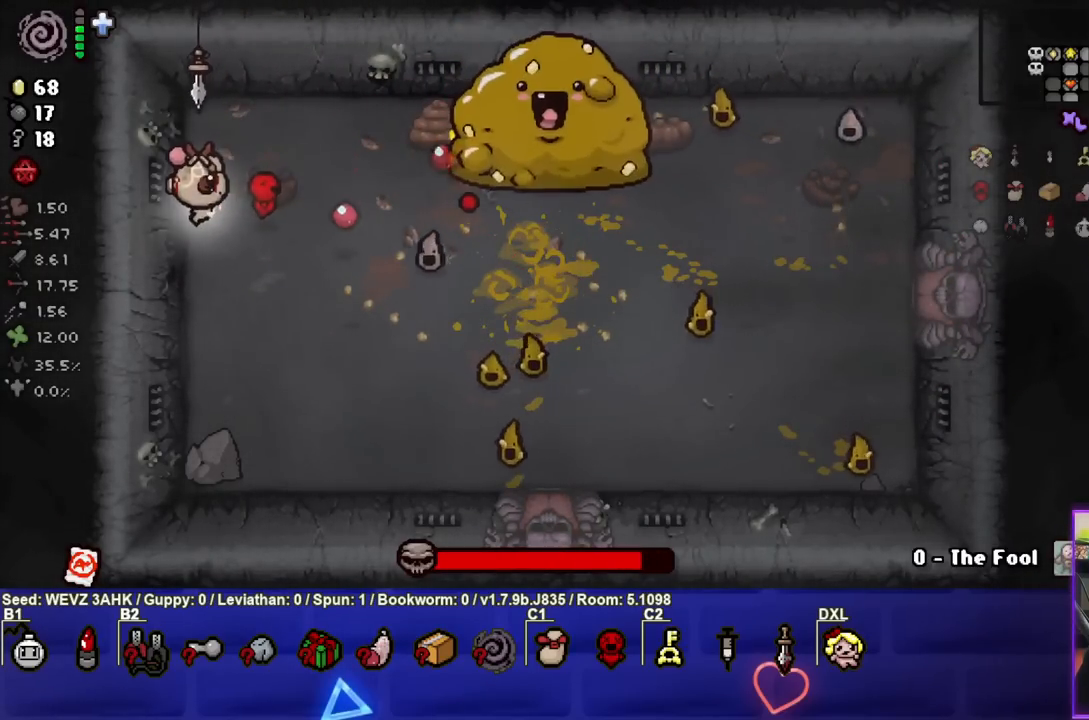
{"buttons": ["CIRCLE"], "left_stick": "down", "right_stick": "center", "events": [[33, "left_stick", "left"], [133, "left_stick", "center"], [200, "left_stick", "down-left"], [350, "left_stick", "center"], [467, "left_stick", "down"]]}
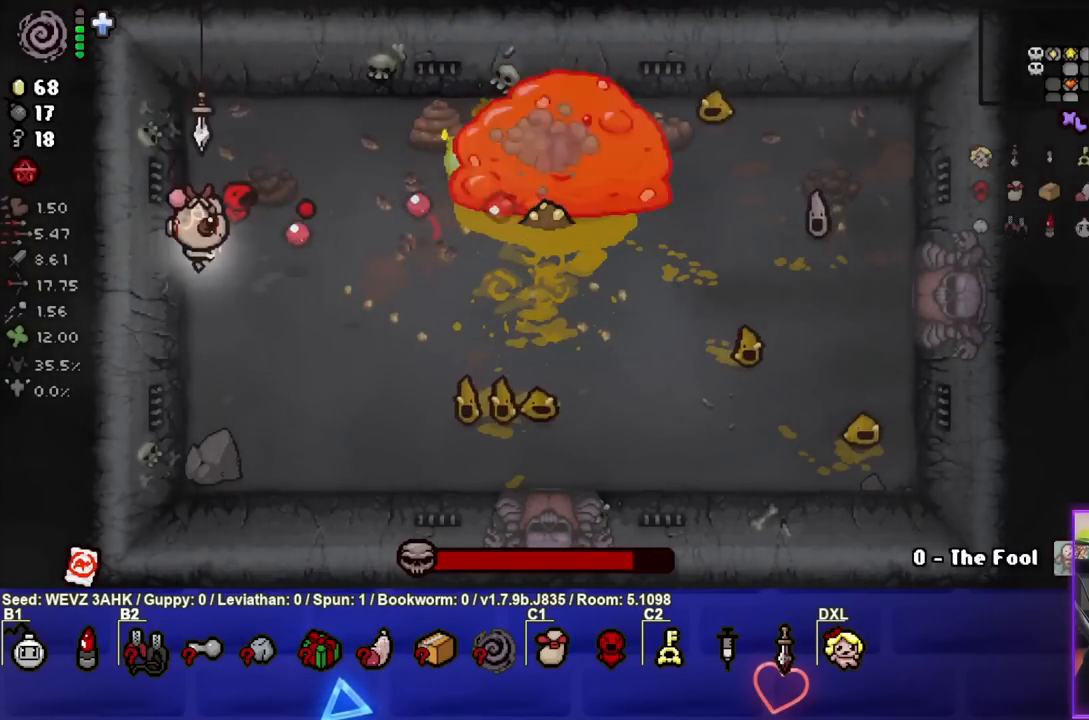
{"buttons": ["CIRCLE"], "left_stick": "down-left", "right_stick": "center", "events": [[100, "left_stick", "center"], [200, "left_stick", "down"], [317, "left_stick", "center"], [467, "left_stick", "down-left"]]}
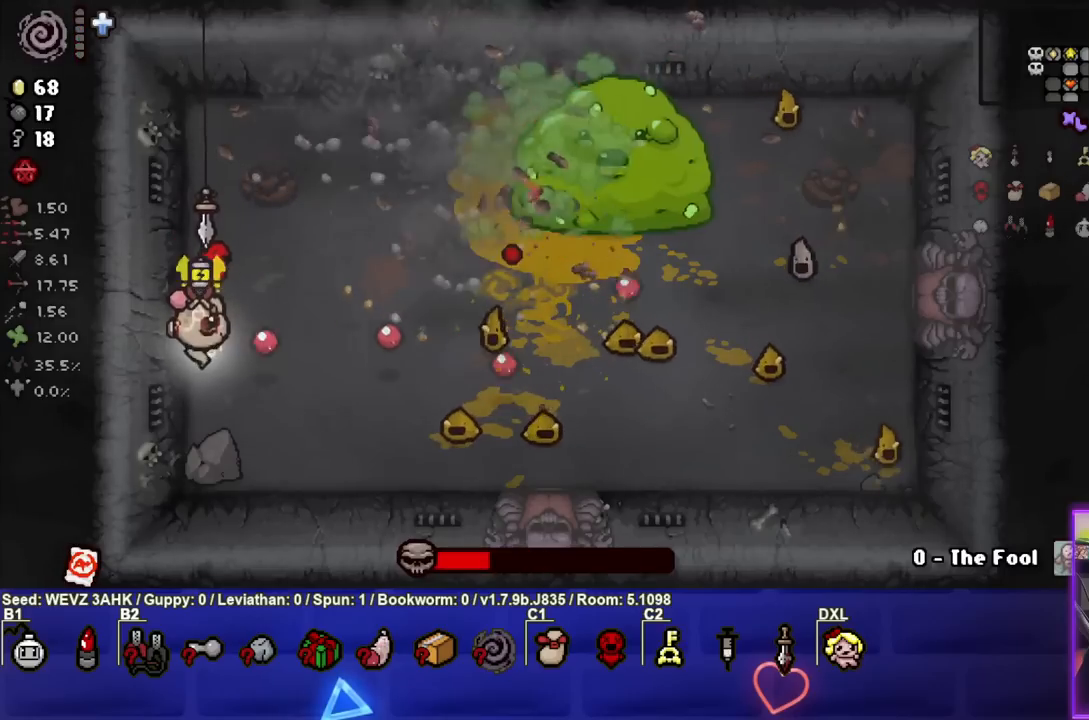
{"buttons": ["CIRCLE"], "left_stick": "up-right", "right_stick": "center", "events": [[83, "left_stick", "center"], [267, "left_stick", "up-right"]]}
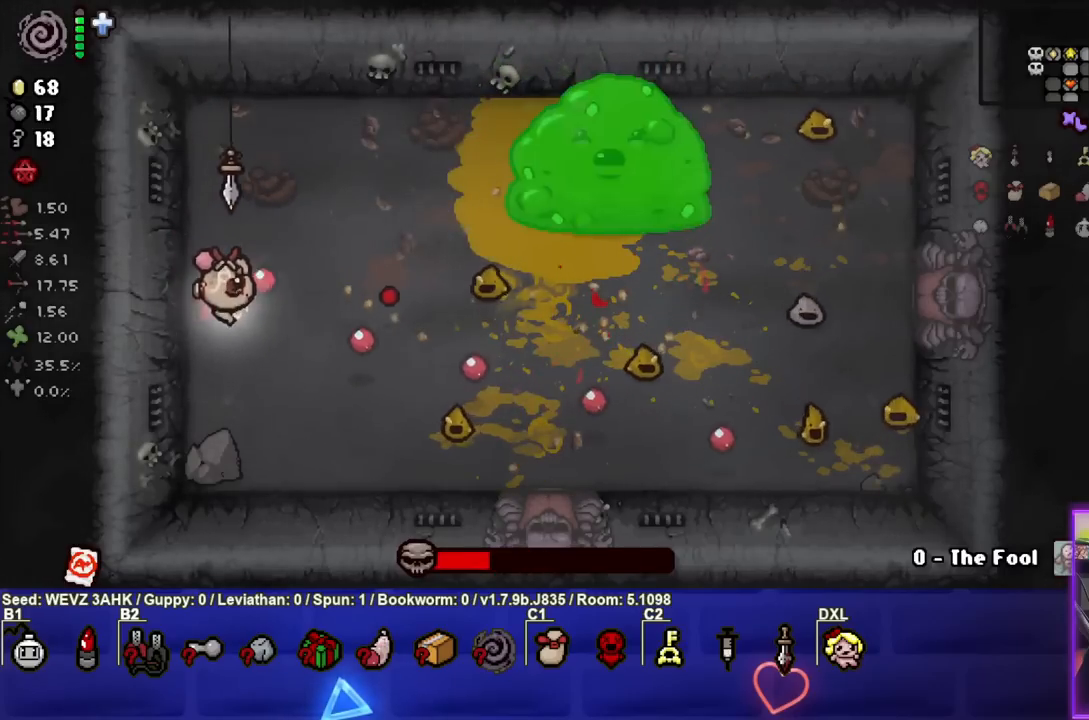
{"buttons": ["CIRCLE"], "left_stick": "center", "right_stick": "center", "events": [[117, "left_stick", "center"], [233, "left_stick", "right"], [367, "left_stick", "center"]]}
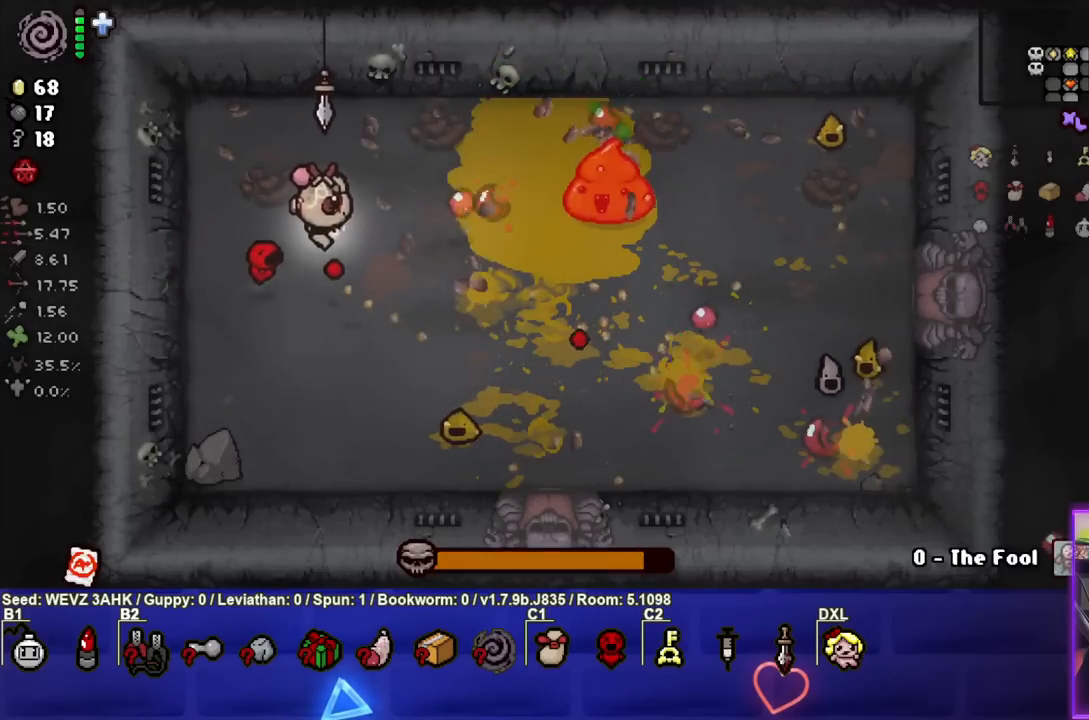
{"buttons": ["CIRCLE"], "left_stick": "up-right", "right_stick": "center", "events": [[250, "left_stick", "right"], [350, "left_stick", "center"], [500, "left_stick", "up-right"]]}
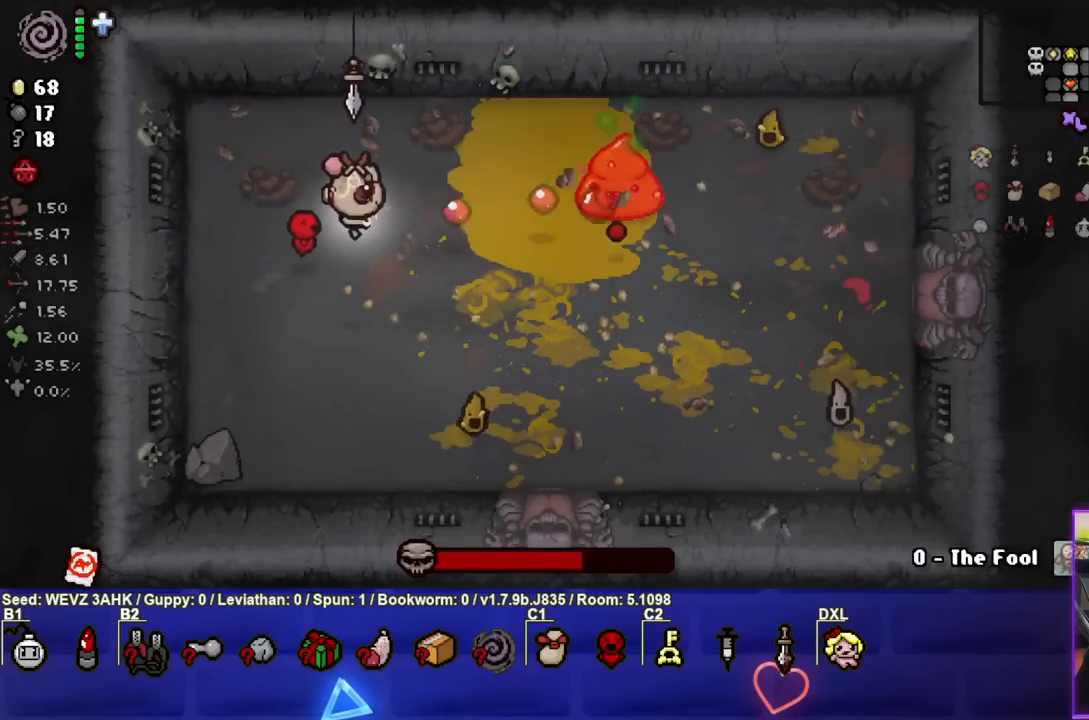
{"buttons": ["CIRCLE"], "left_stick": "center", "right_stick": "center", "events": [[117, "left_stick", "center"], [267, "left_stick", "right"], [367, "left_stick", "center"]]}